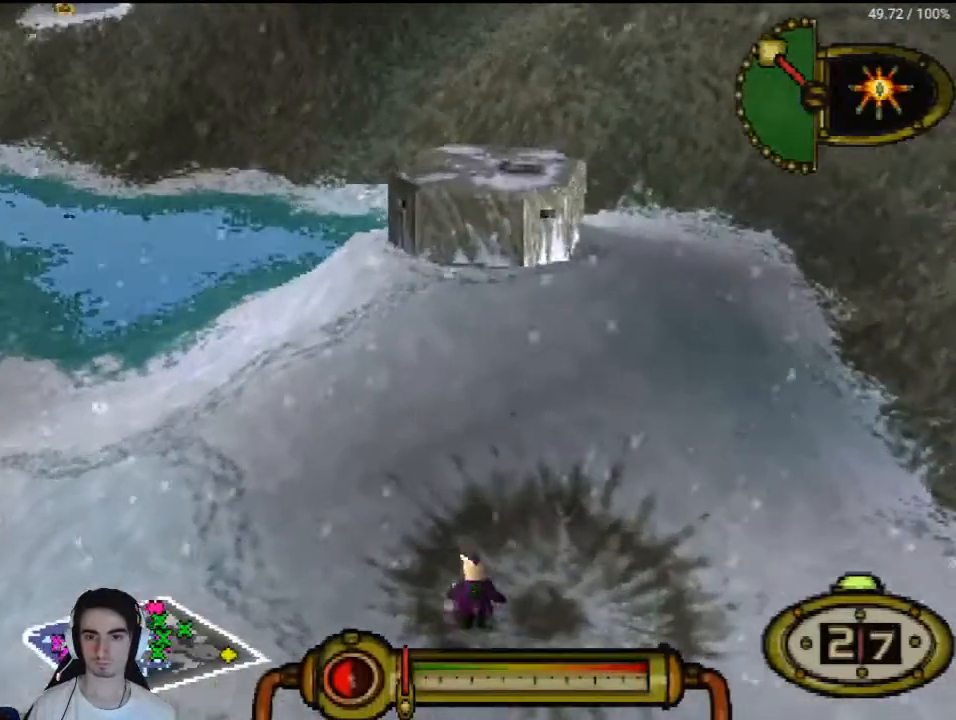
Gameplay with a controller (PlayStation layout); each line is a JSON object with the inputs held at the frame after it. "events" lists button and stick changes between this image and that frame as [ms after this image, input, new state], when the widget could be followed in between. Not read: L3 R3 left_stick.
{"buttons": ["DPAD_LEFT"], "right_stick": "center", "events": [[33, "DPAD_UP", "up"], [133, "DPAD_RIGHT", "up"], [433, "DPAD_LEFT", "down"]]}
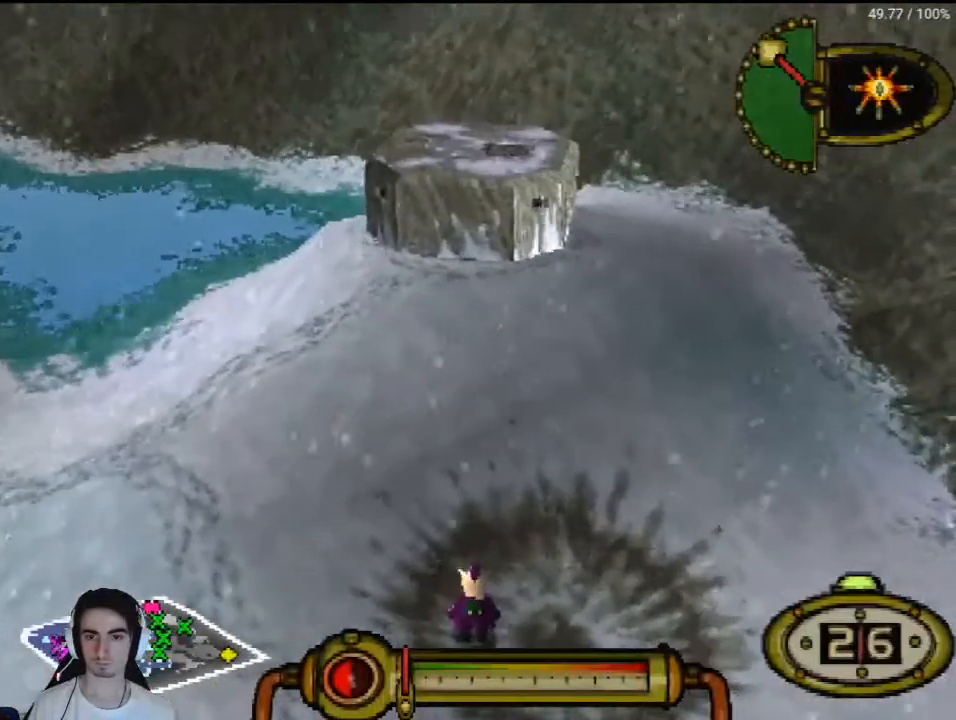
{"buttons": [], "right_stick": "center", "events": [[33, "DPAD_LEFT", "up"], [133, "DPAD_LEFT", "down"], [267, "DPAD_LEFT", "up"]]}
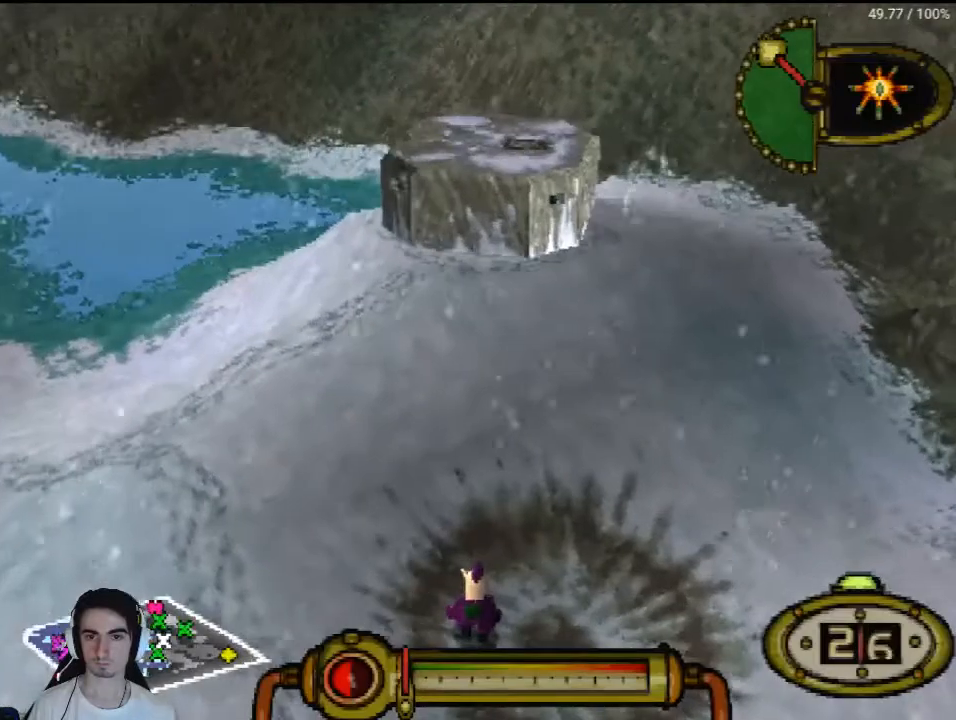
{"buttons": ["CROSS"], "right_stick": "center", "events": [[167, "CROSS", "down"]]}
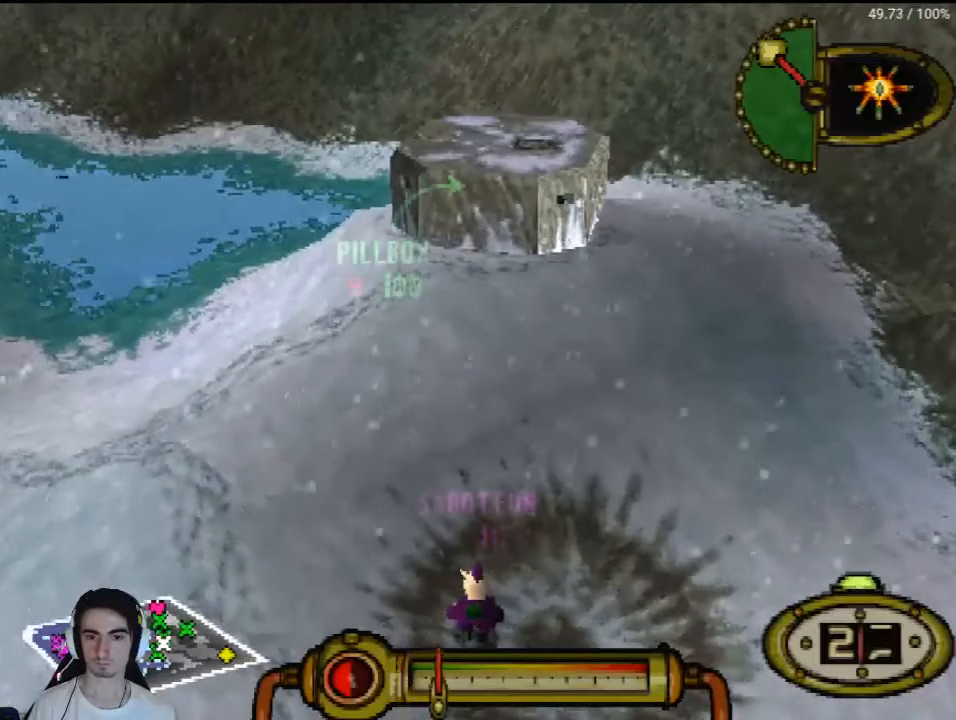
{"buttons": ["CROSS"], "right_stick": "center", "events": []}
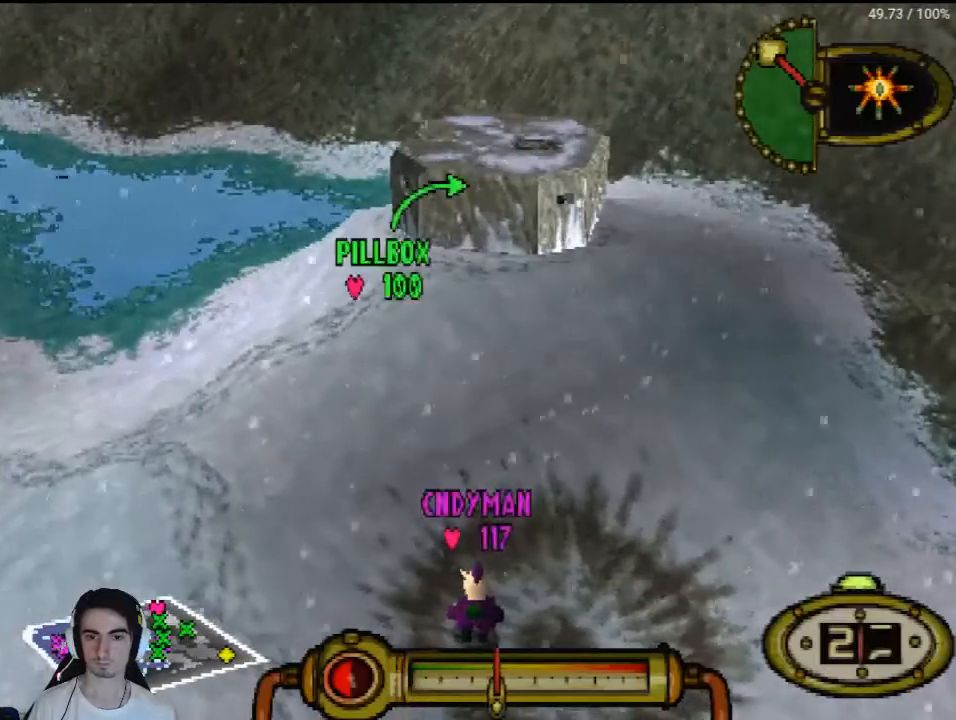
{"buttons": [], "right_stick": "center", "events": [[433, "CROSS", "up"]]}
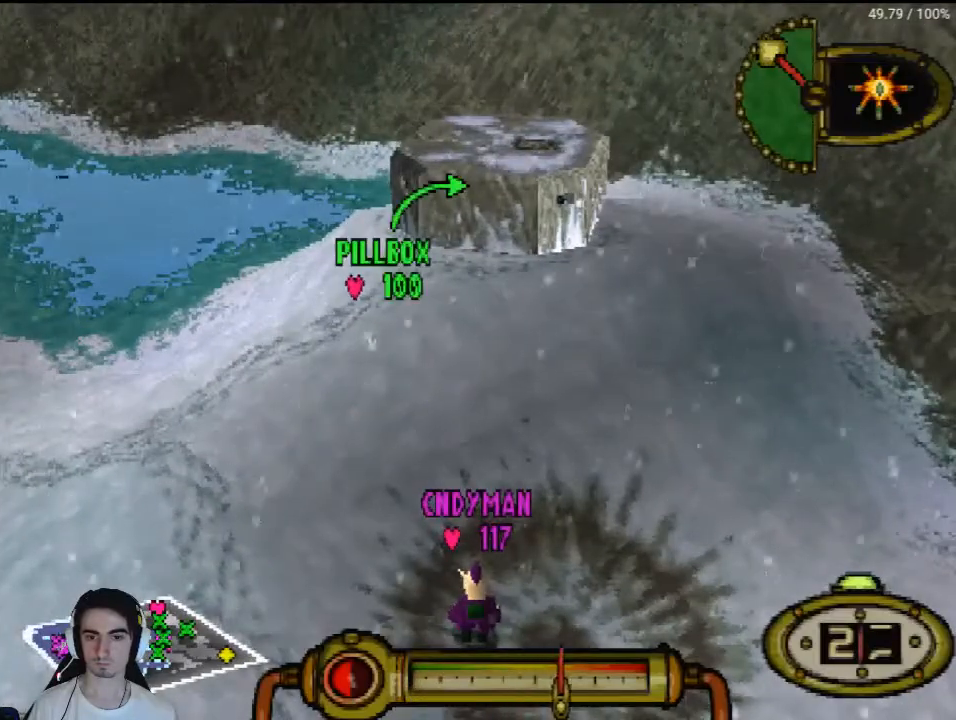
{"buttons": [], "right_stick": "center", "events": []}
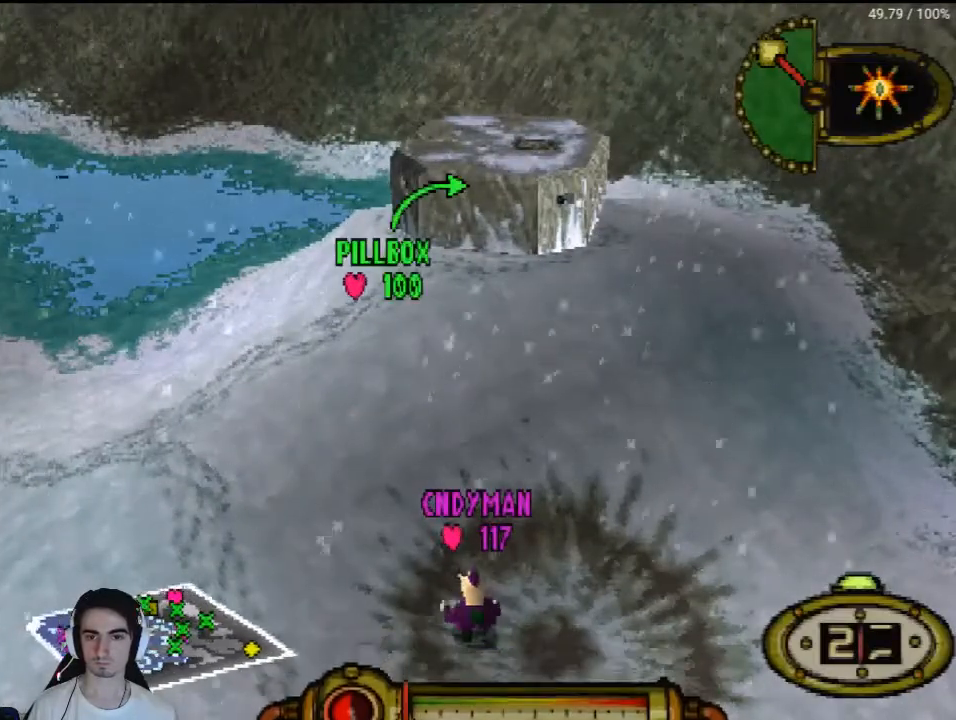
{"buttons": [], "right_stick": "center", "events": []}
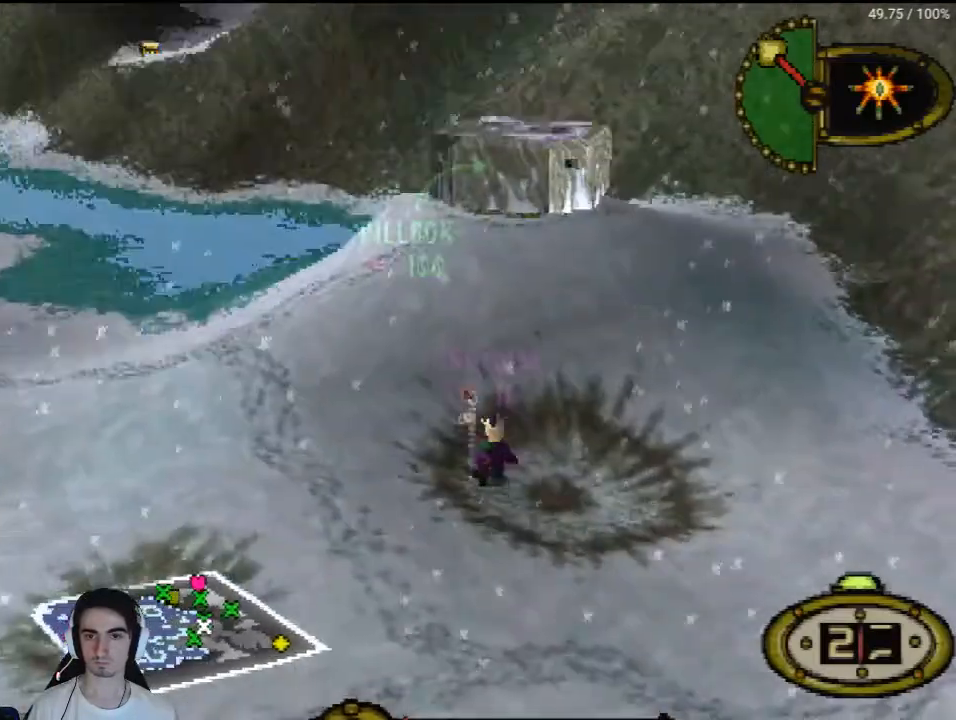
{"buttons": [], "right_stick": "center", "events": [[400, "CROSS", "down"], [500, "CROSS", "up"]]}
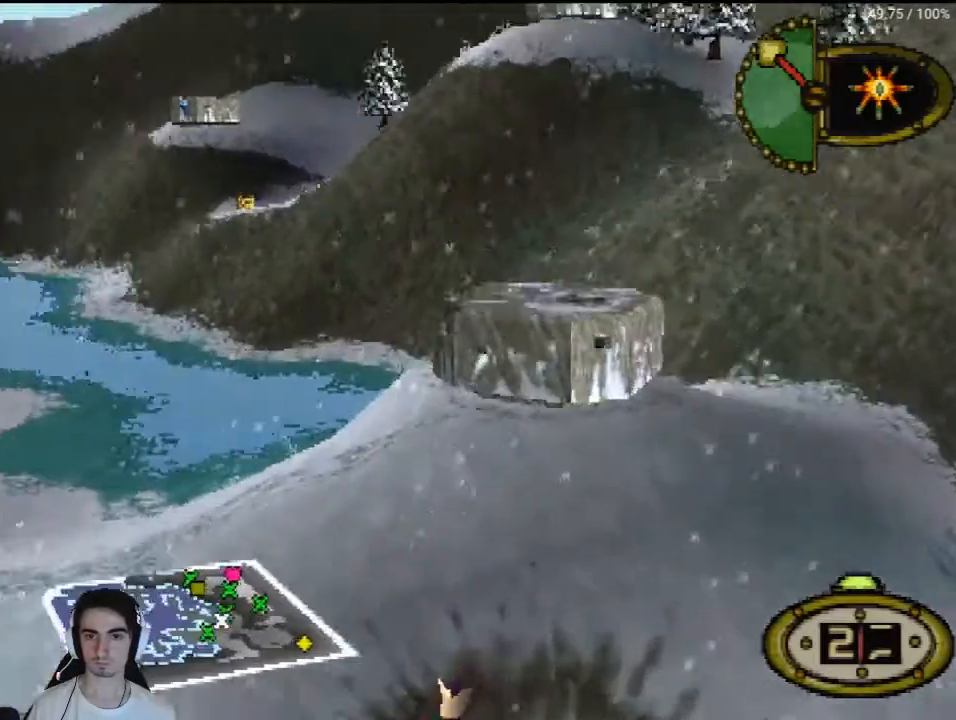
{"buttons": [], "right_stick": "center", "events": []}
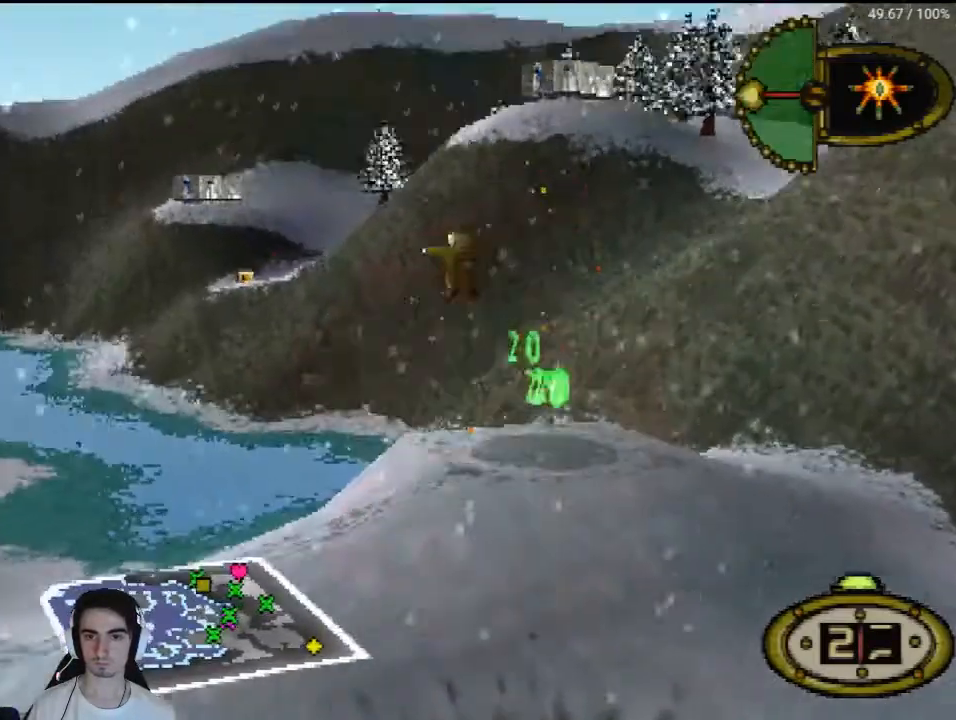
{"buttons": [], "right_stick": "center", "events": []}
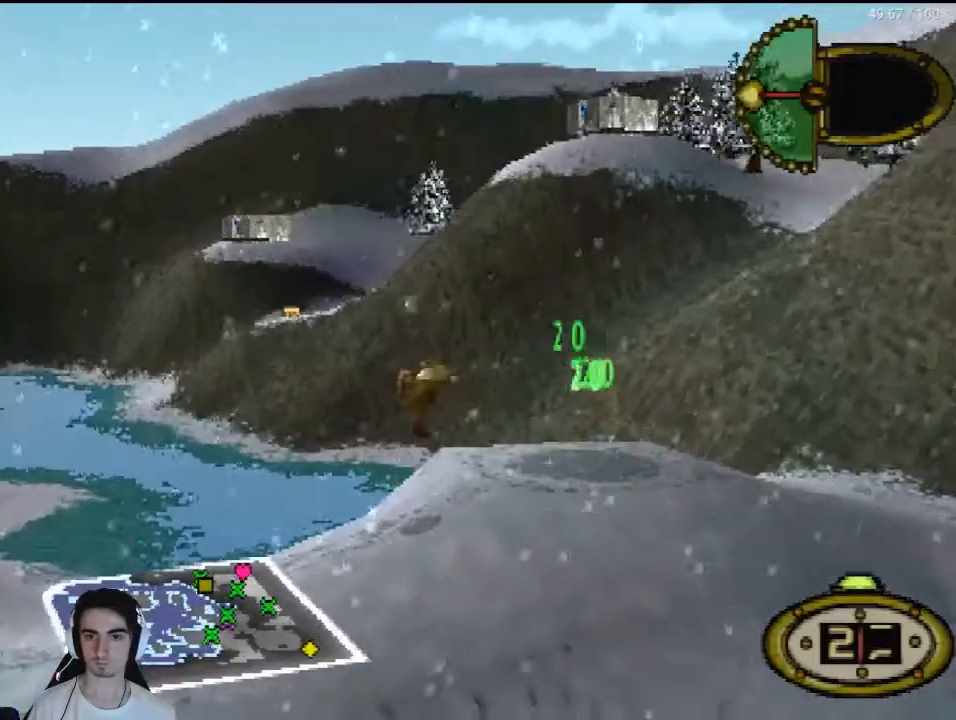
{"buttons": ["CROSS"], "right_stick": "center", "events": [[500, "CROSS", "down"]]}
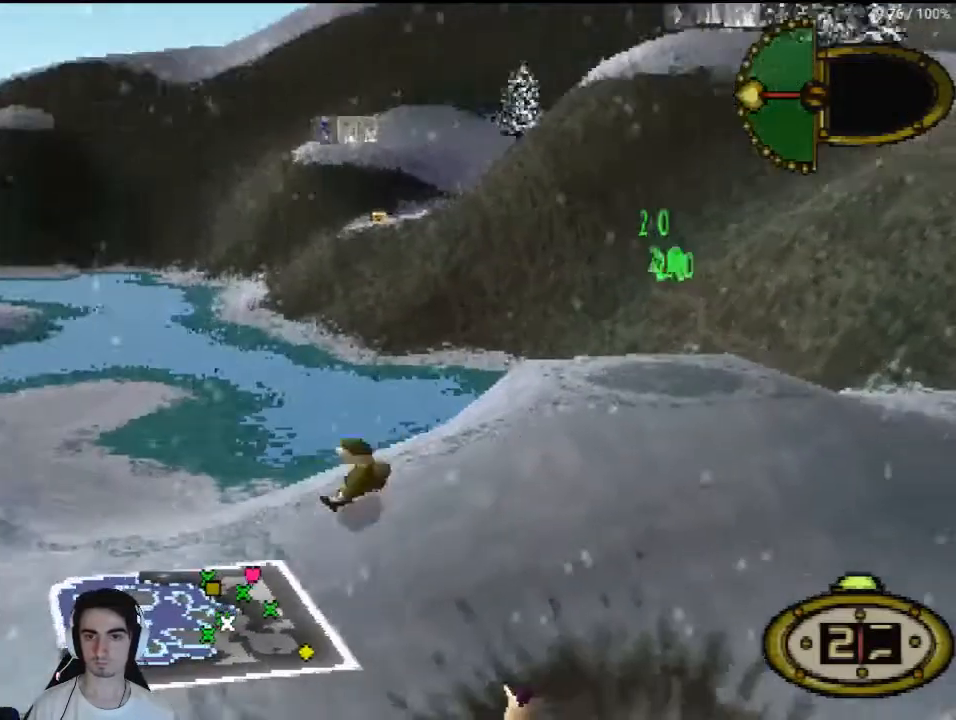
{"buttons": ["CROSS"], "right_stick": "center", "events": []}
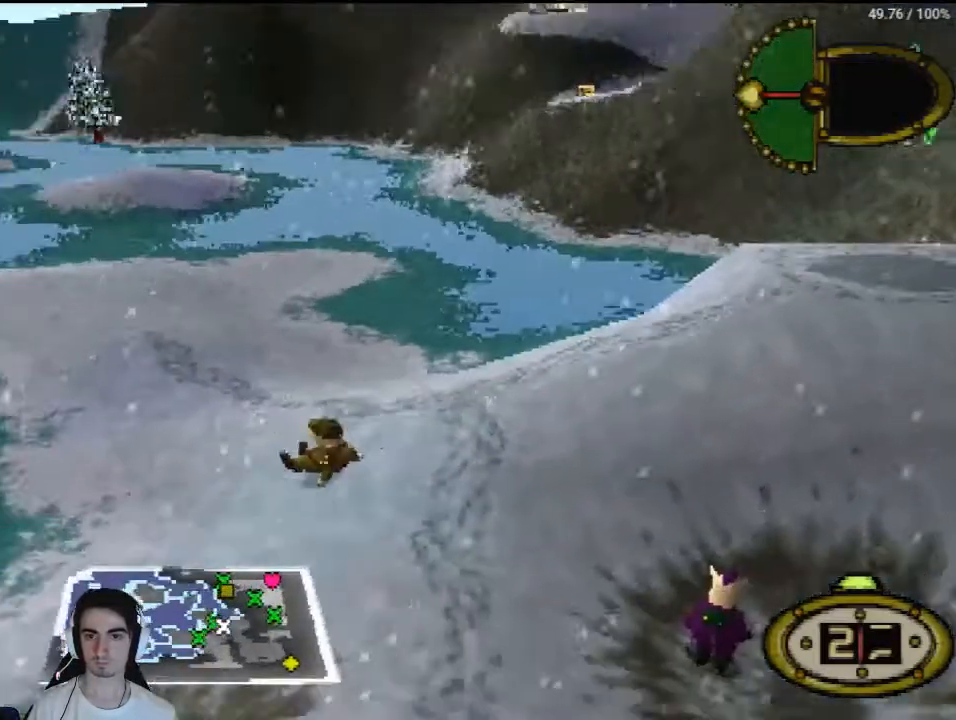
{"buttons": ["CROSS"], "right_stick": "center", "events": []}
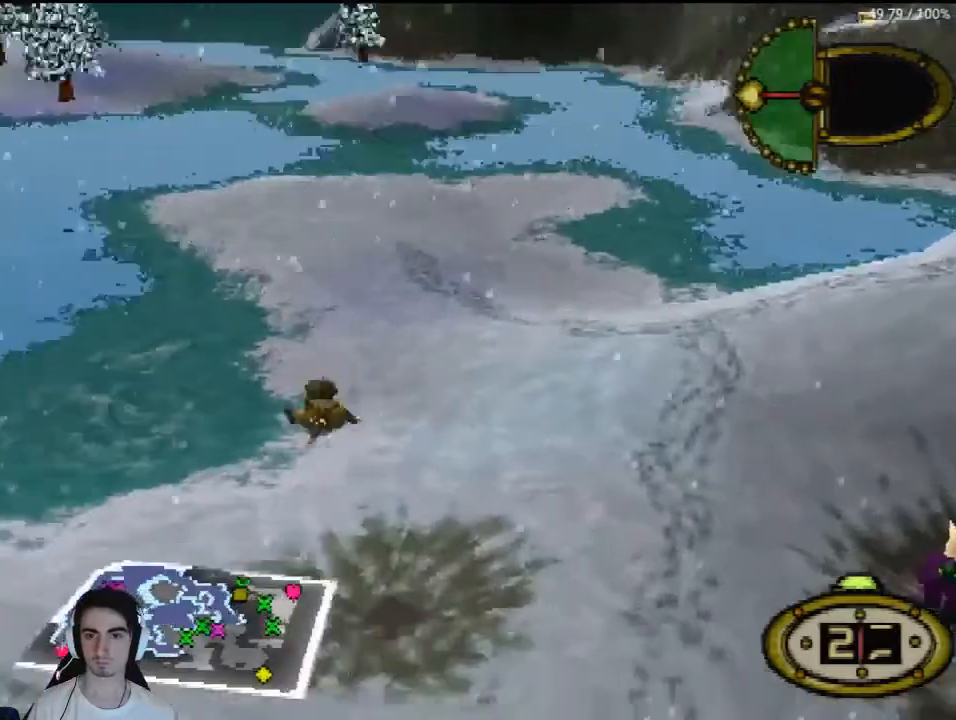
{"buttons": ["CROSS"], "right_stick": "center", "events": []}
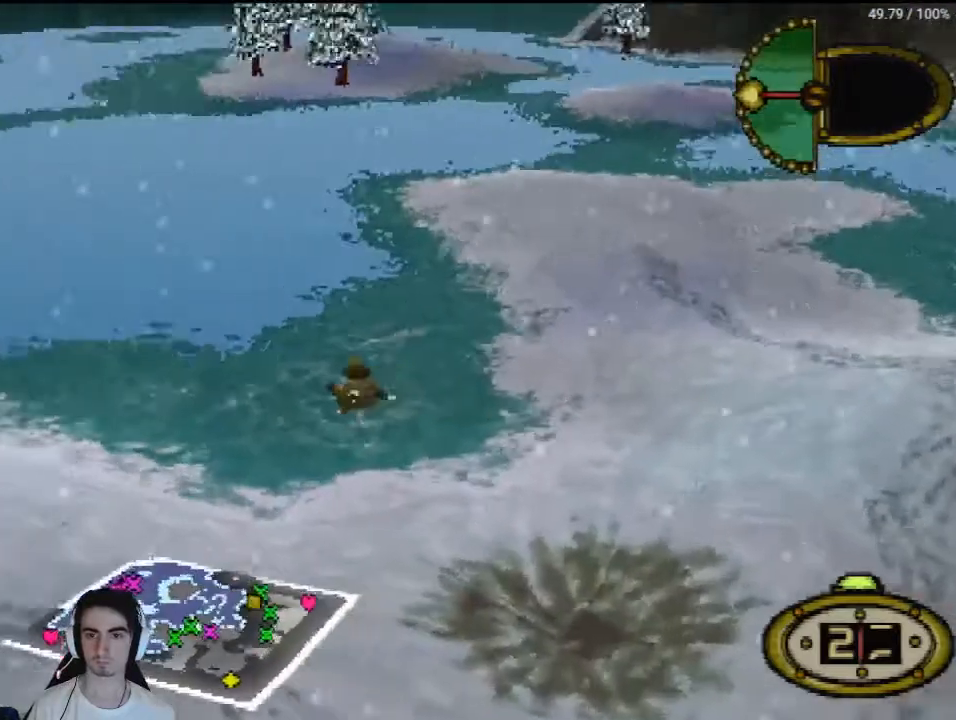
{"buttons": ["CROSS"], "right_stick": "center", "events": []}
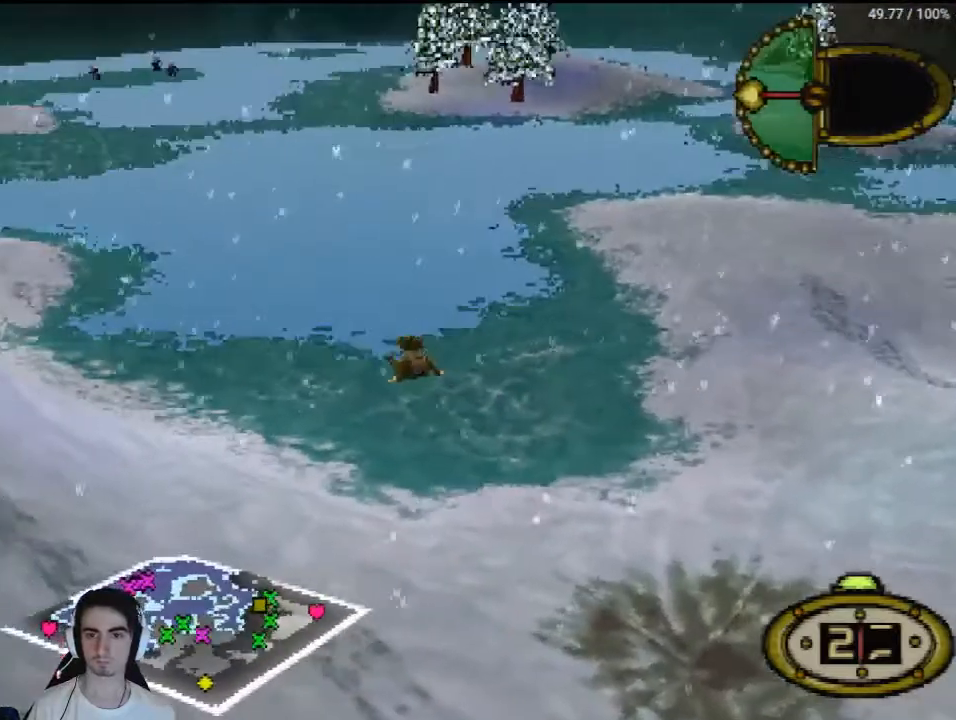
{"buttons": ["CROSS"], "right_stick": "center", "events": [[133, "CROSS", "up"], [233, "CROSS", "down"], [300, "CROSS", "up"], [400, "CROSS", "down"]]}
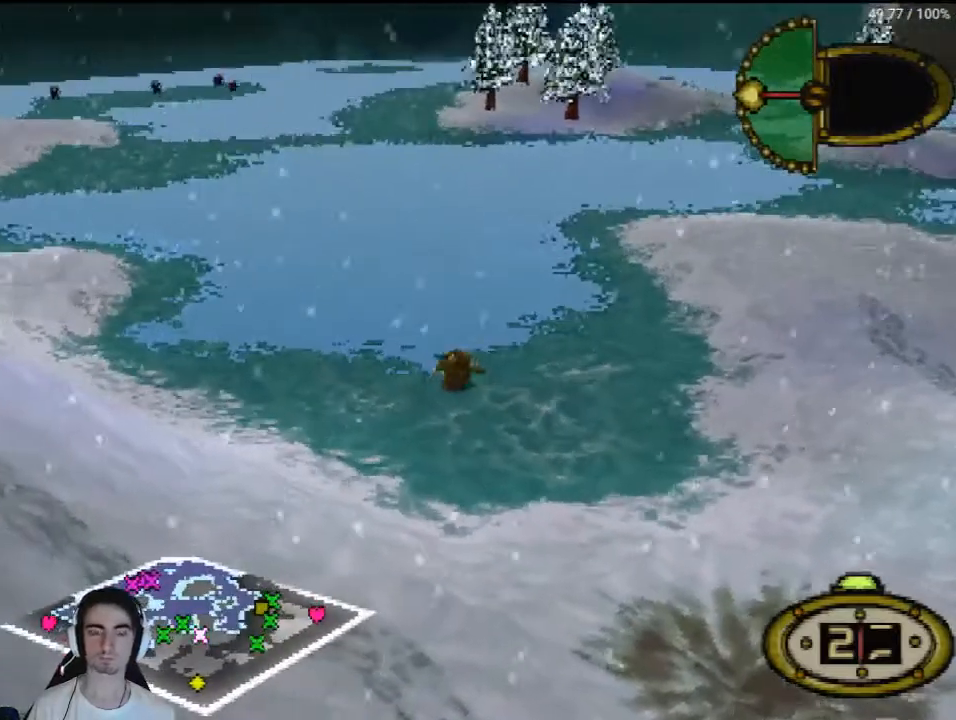
{"buttons": [], "right_stick": "center", "events": [[400, "CROSS", "up"]]}
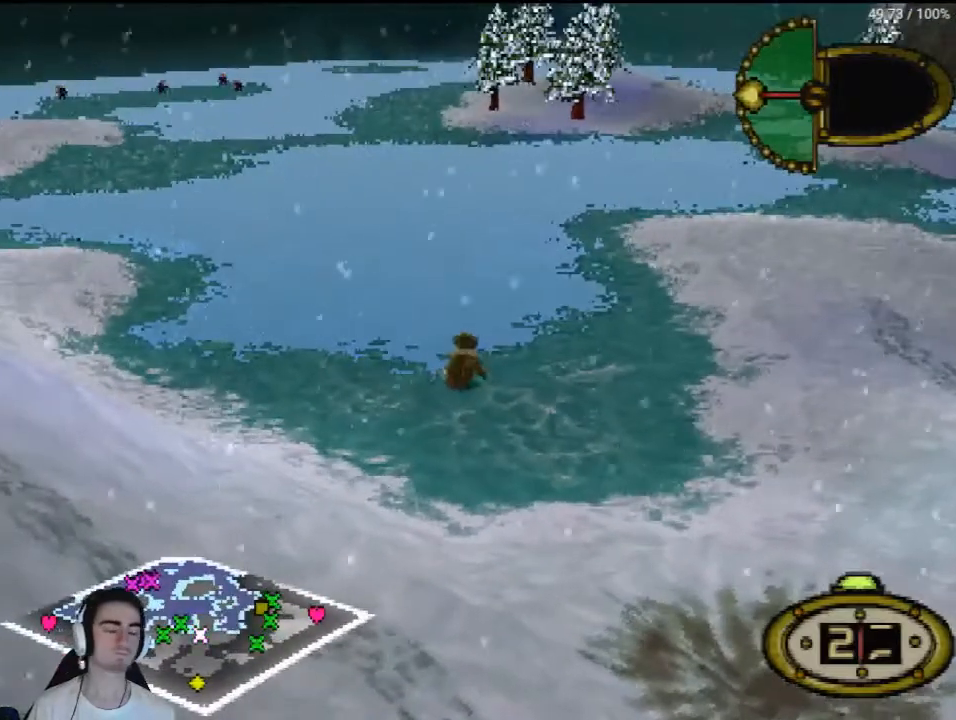
{"buttons": ["CROSS"], "right_stick": "center", "events": [[200, "CROSS", "down"]]}
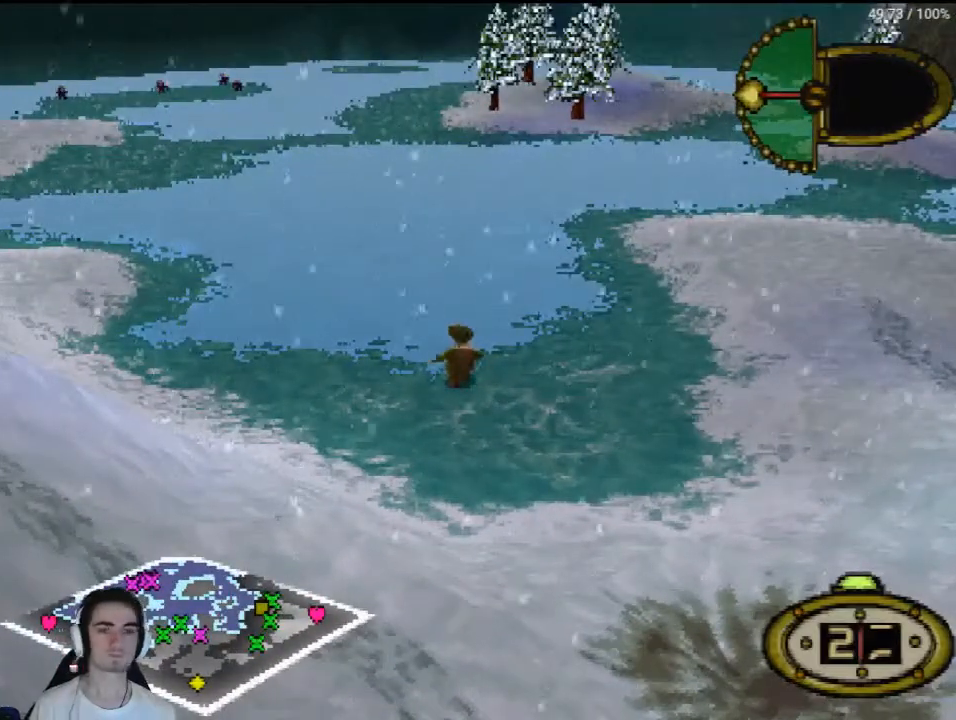
{"buttons": ["CROSS"], "right_stick": "center", "events": []}
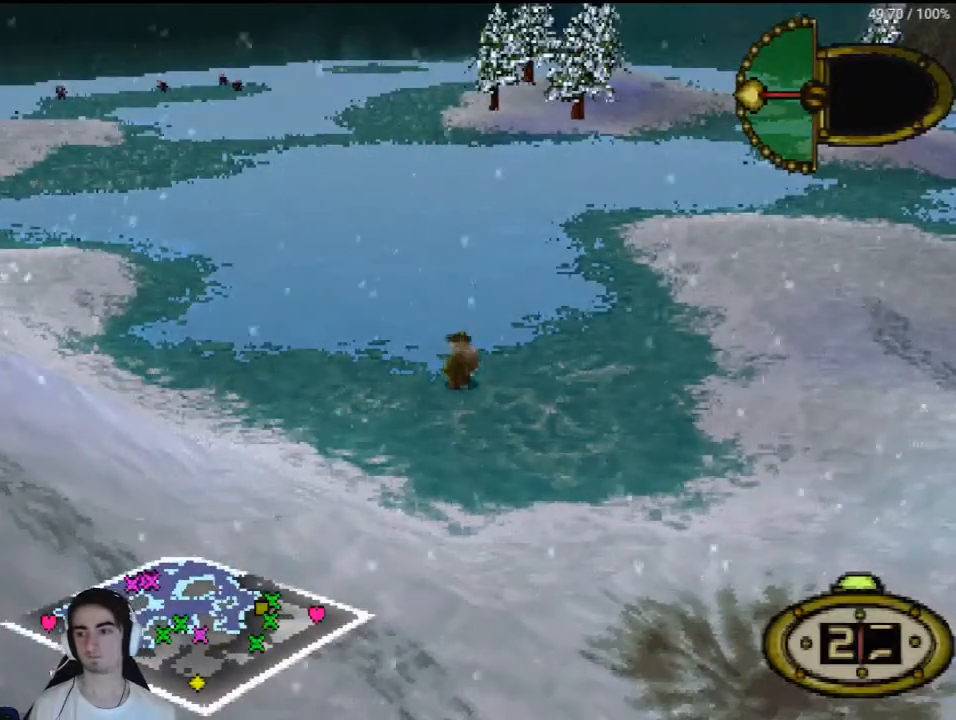
{"buttons": [], "right_stick": "center", "events": [[67, "CROSS", "up"]]}
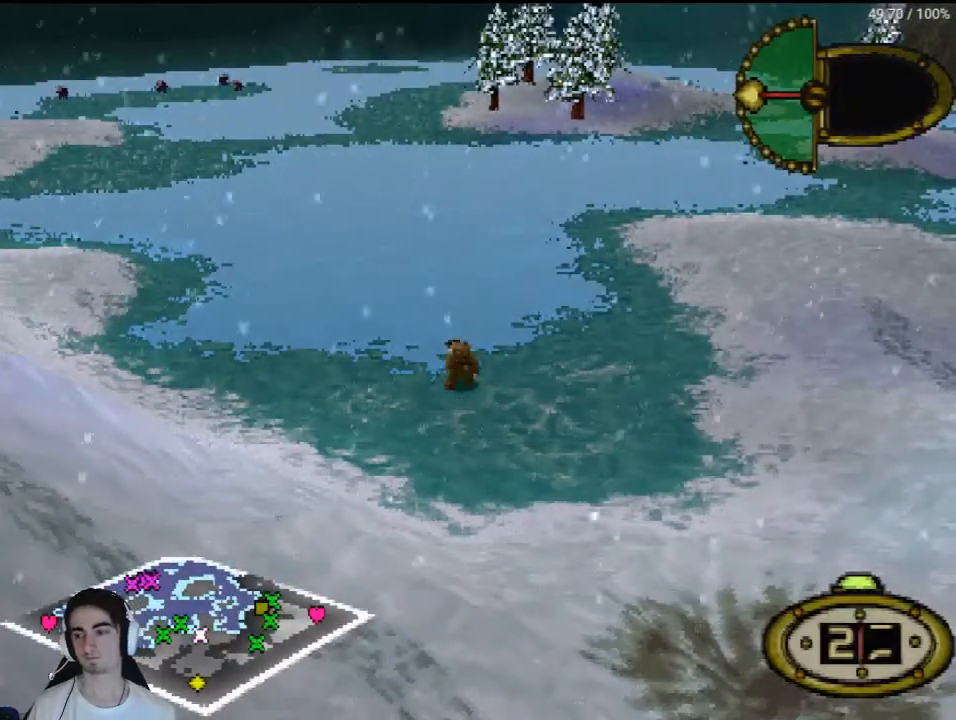
{"buttons": [], "right_stick": "center", "events": []}
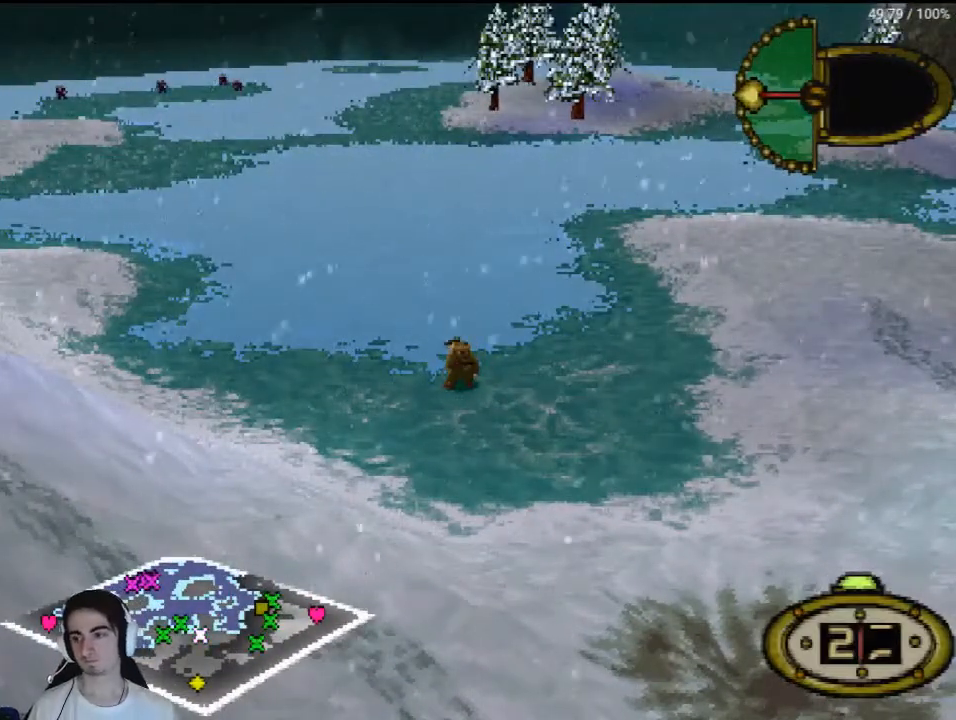
{"buttons": [], "right_stick": "center", "events": []}
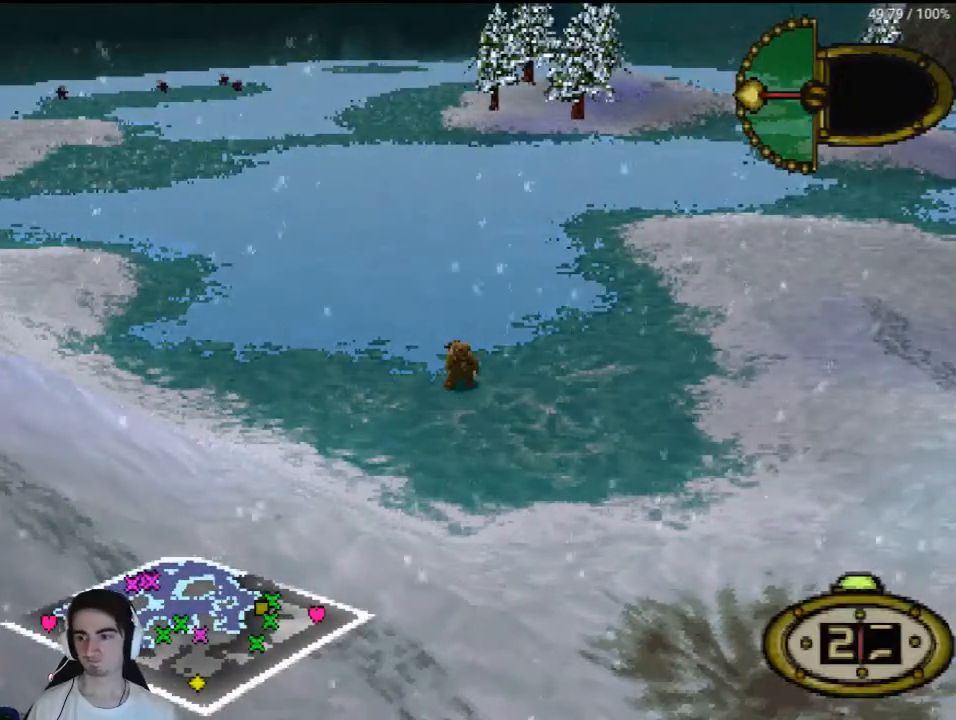
{"buttons": [], "right_stick": "center", "events": []}
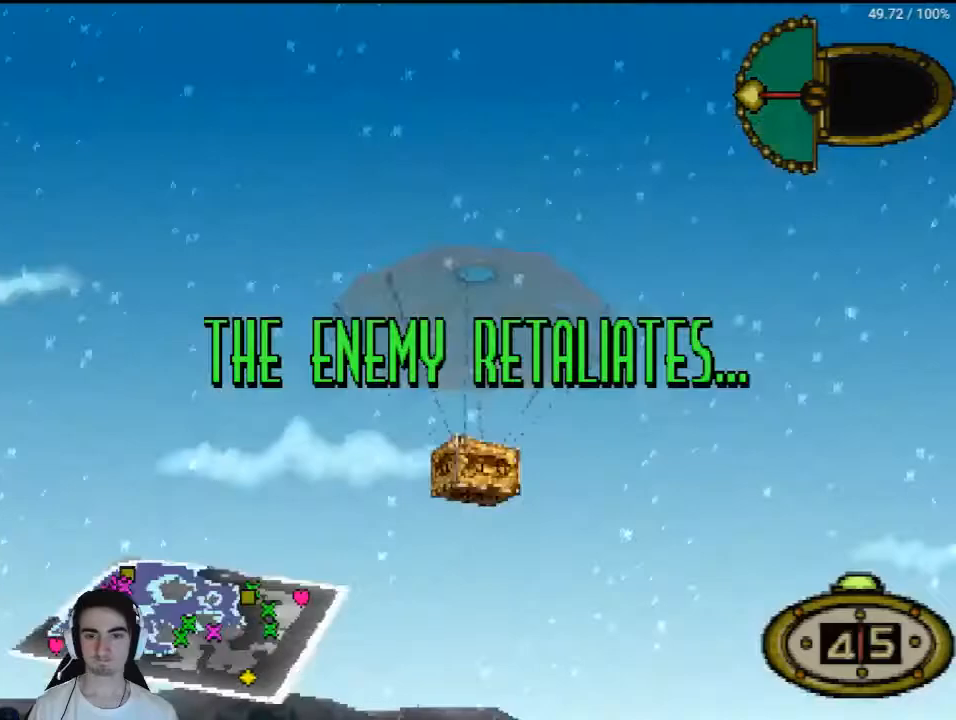
{"buttons": [], "right_stick": "center", "events": [[400, "CROSS", "down"], [500, "CROSS", "up"]]}